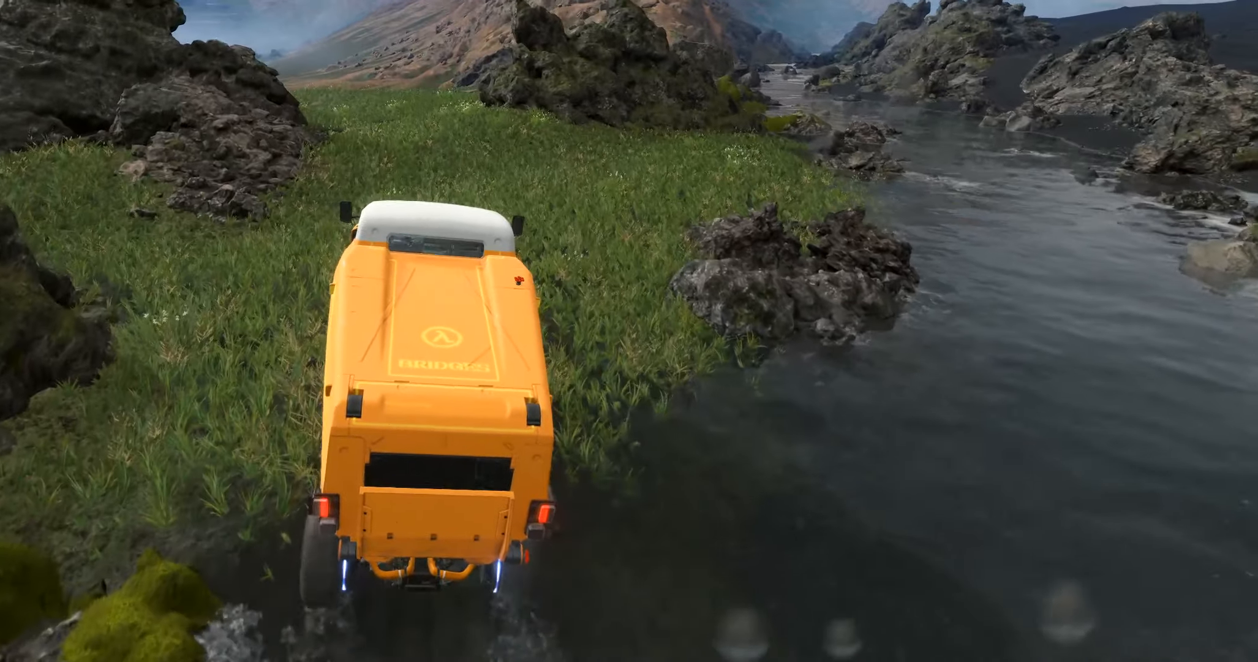
Gameplay with a controller (Xbox layout); each line is a JSON object with the inputs held at the frame after it (dt_ms = milliseconds from this image to that frame). "events" lists button and stick changes between this image and that frame as [ms after this image, input, new state], when the widget could be followed in between. Not read: L3 R3 TOUCHPAD other_buttons right_stick.
{"dt_ms": 500, "buttons": ["R2"], "left_stick": "center", "events": []}
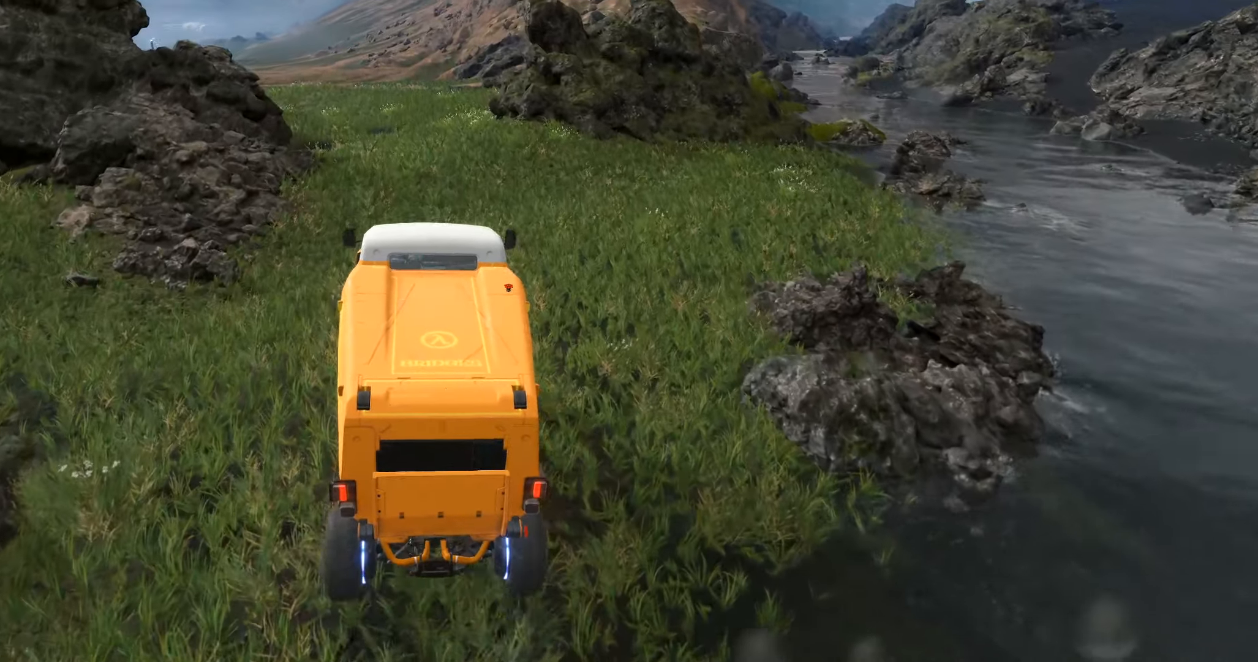
{"dt_ms": 500, "buttons": ["R2"], "left_stick": "center", "events": []}
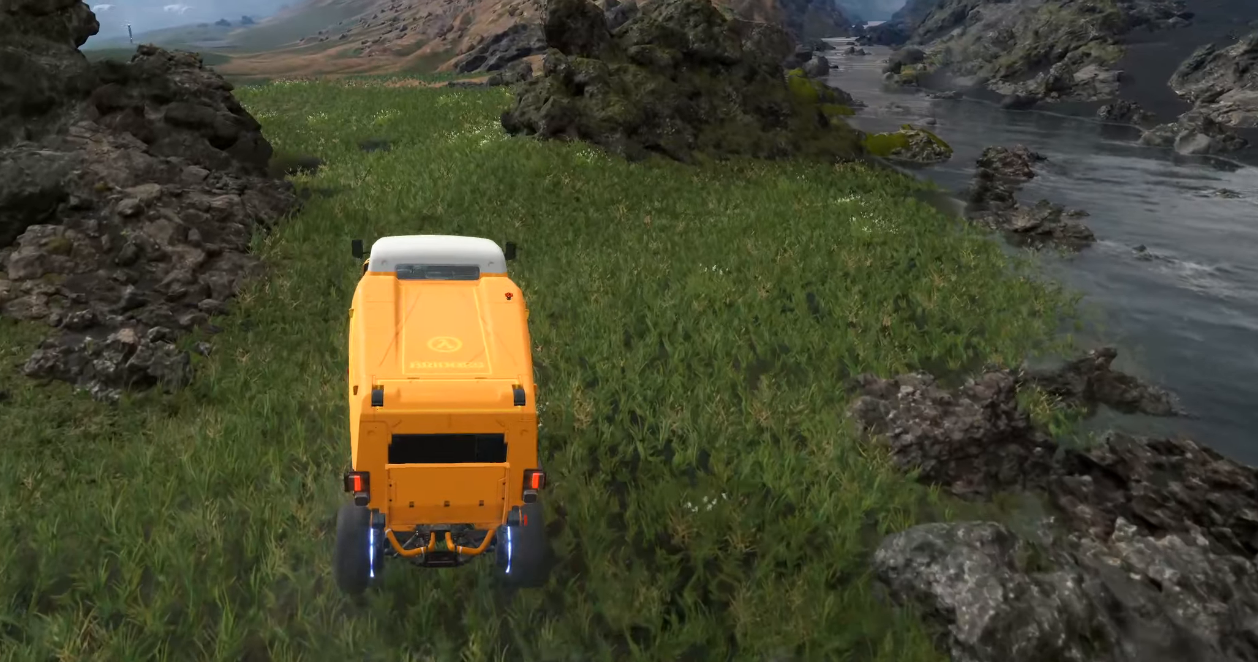
{"dt_ms": 500, "buttons": ["R2"], "left_stick": "center", "events": [[167, "left_stick", "left"], [334, "left_stick", "center"]]}
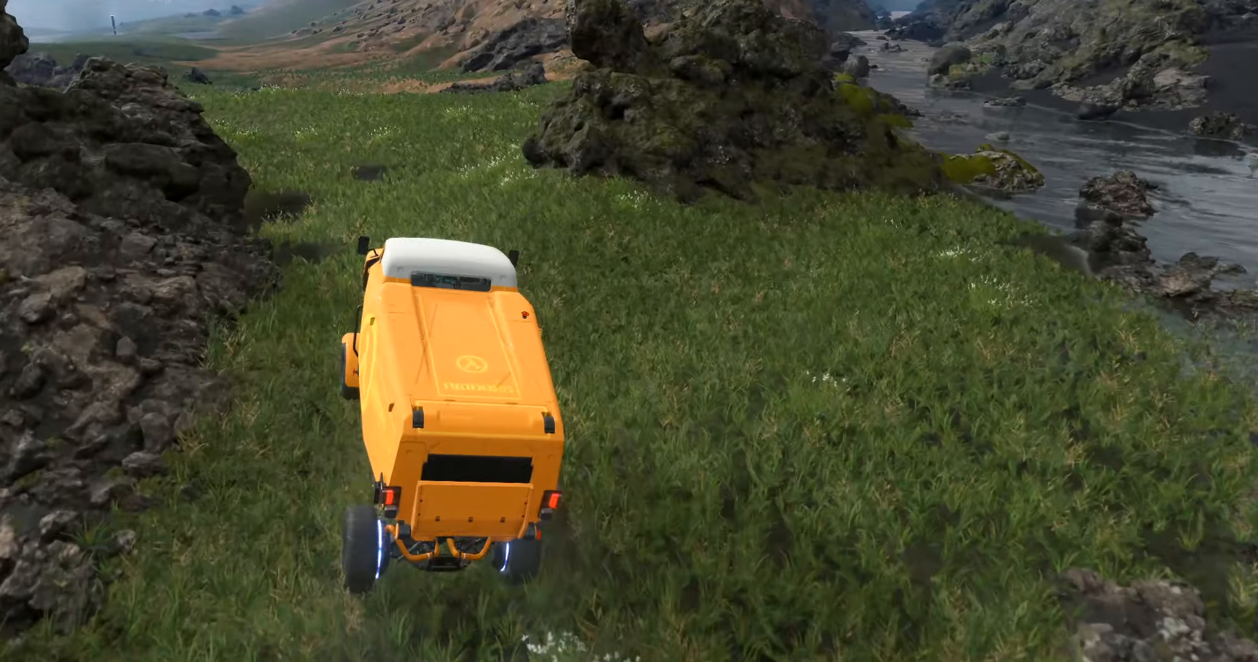
{"dt_ms": 500, "buttons": ["R2"], "left_stick": "center", "events": []}
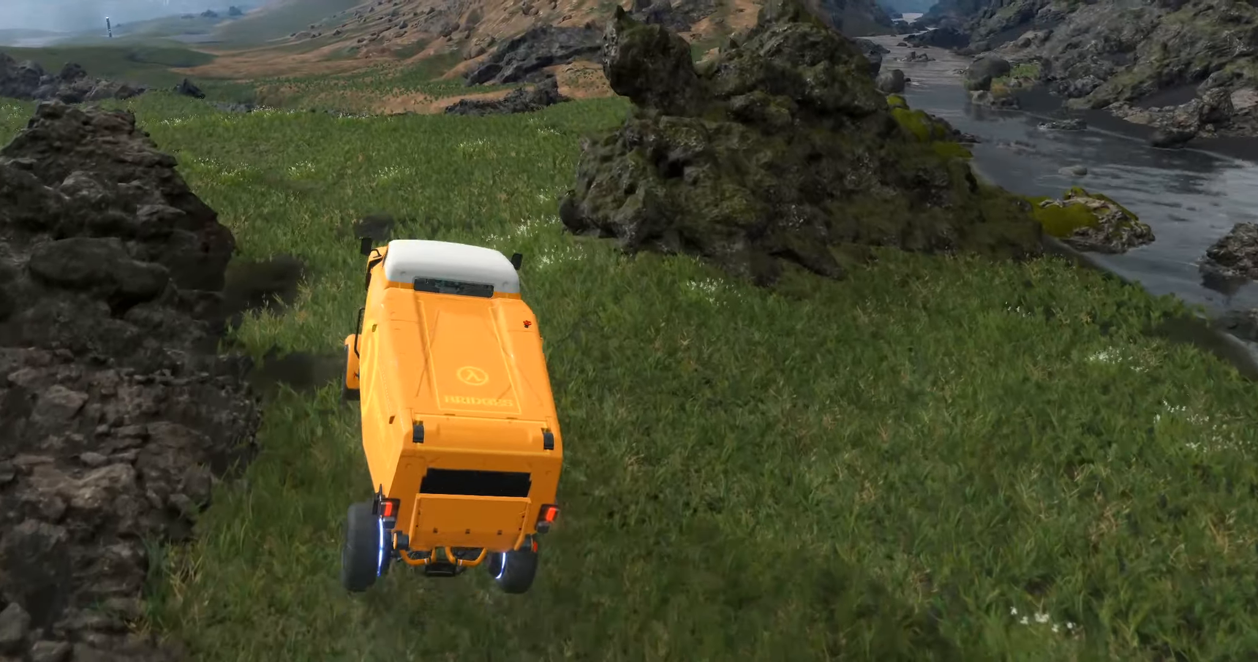
{"dt_ms": 500, "buttons": ["R2"], "left_stick": "center", "events": [[84, "left_stick", "left"], [467, "left_stick", "center"]]}
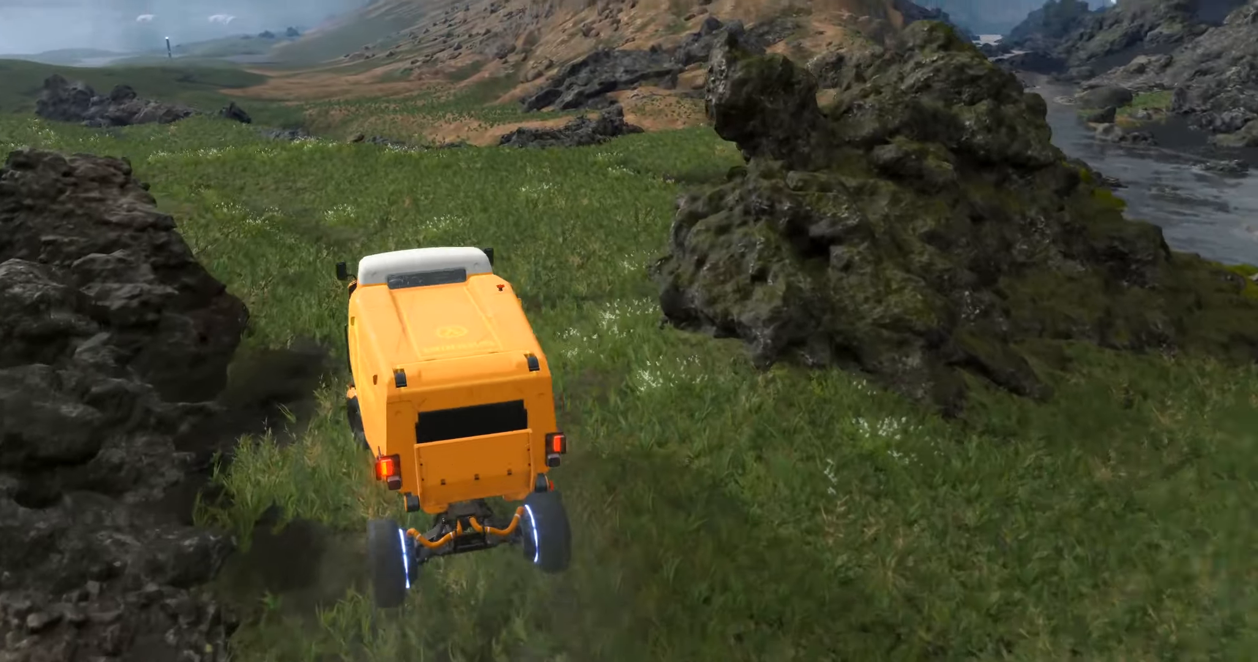
{"dt_ms": 500, "buttons": ["R2"], "left_stick": "center", "events": []}
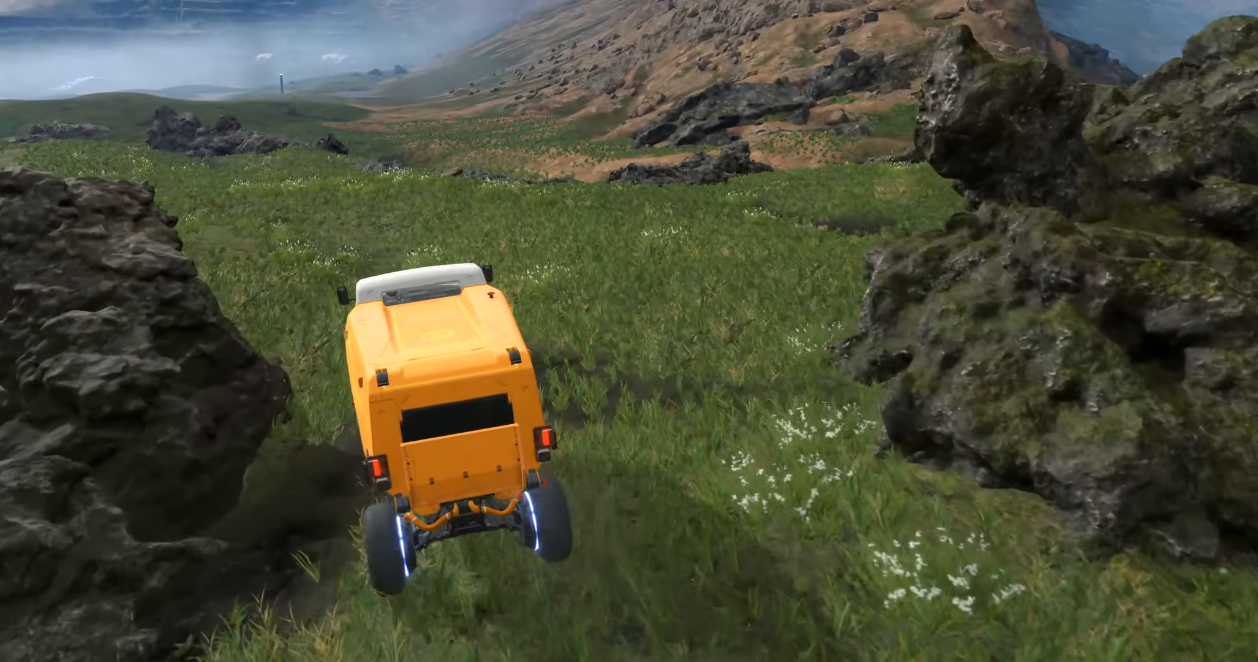
{"dt_ms": 500, "buttons": ["R2"], "left_stick": "center", "events": [[100, "left_stick", "left"], [334, "left_stick", "center"]]}
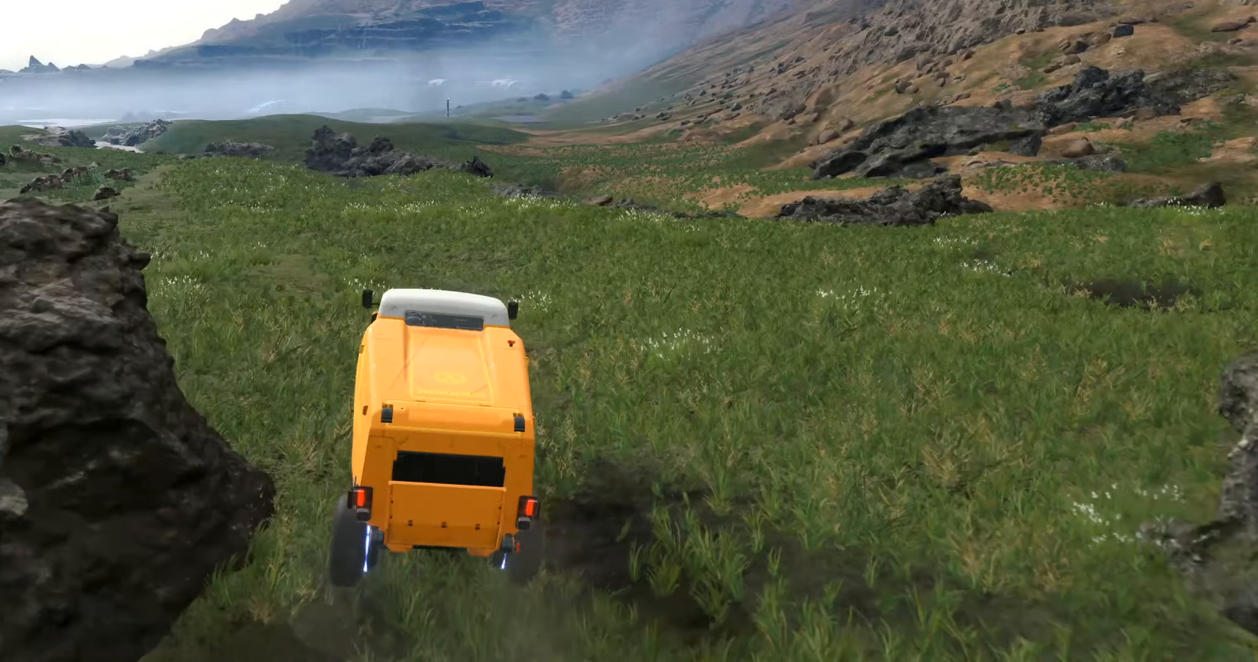
{"dt_ms": 500, "buttons": ["R2"], "left_stick": "center", "events": []}
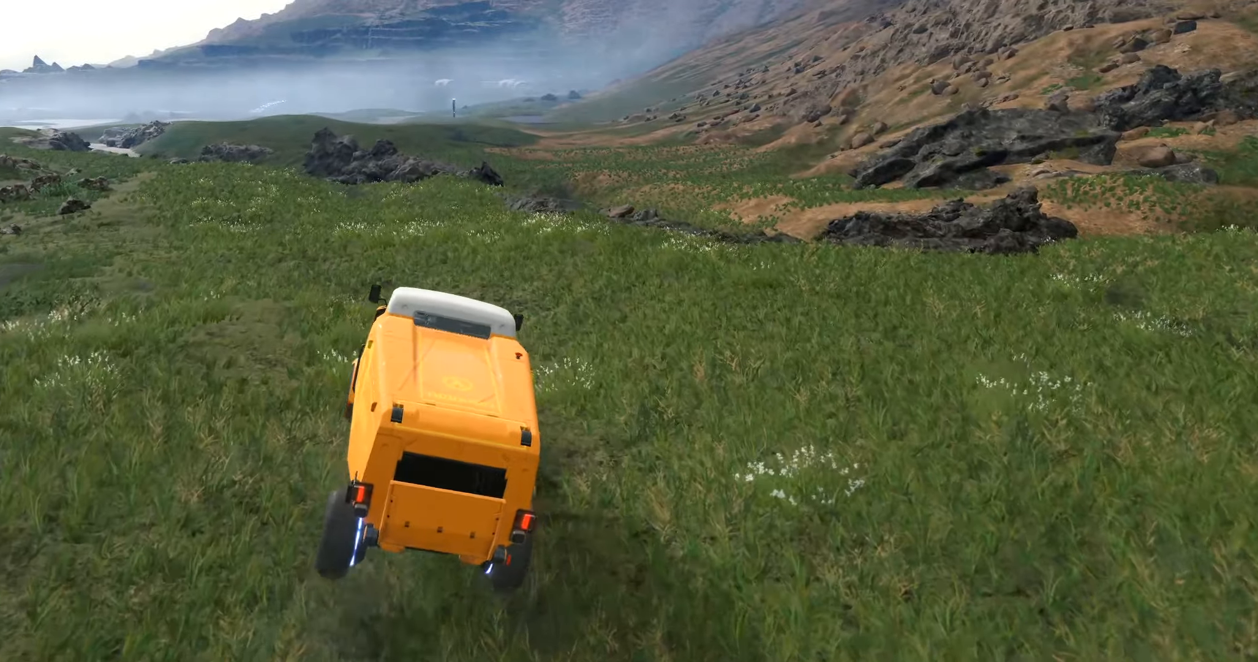
{"dt_ms": 500, "buttons": ["R2"], "left_stick": "center"}
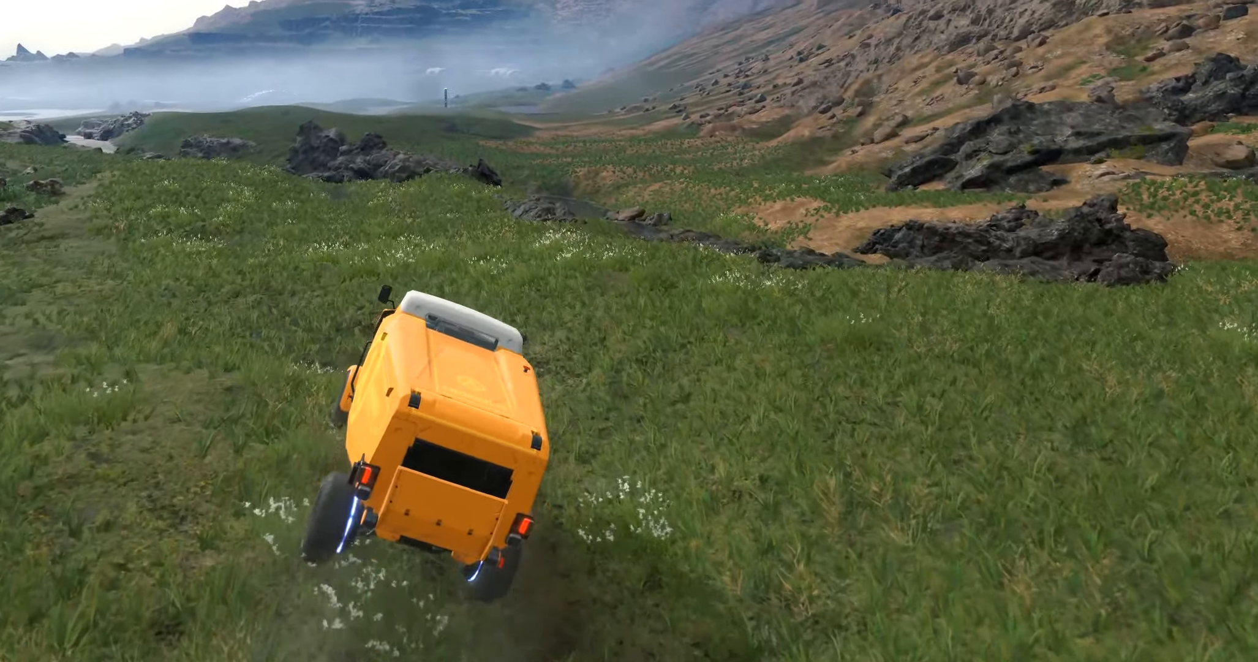
{"dt_ms": 500, "buttons": ["R2"], "left_stick": "left", "events": [[417, "left_stick", "left"]]}
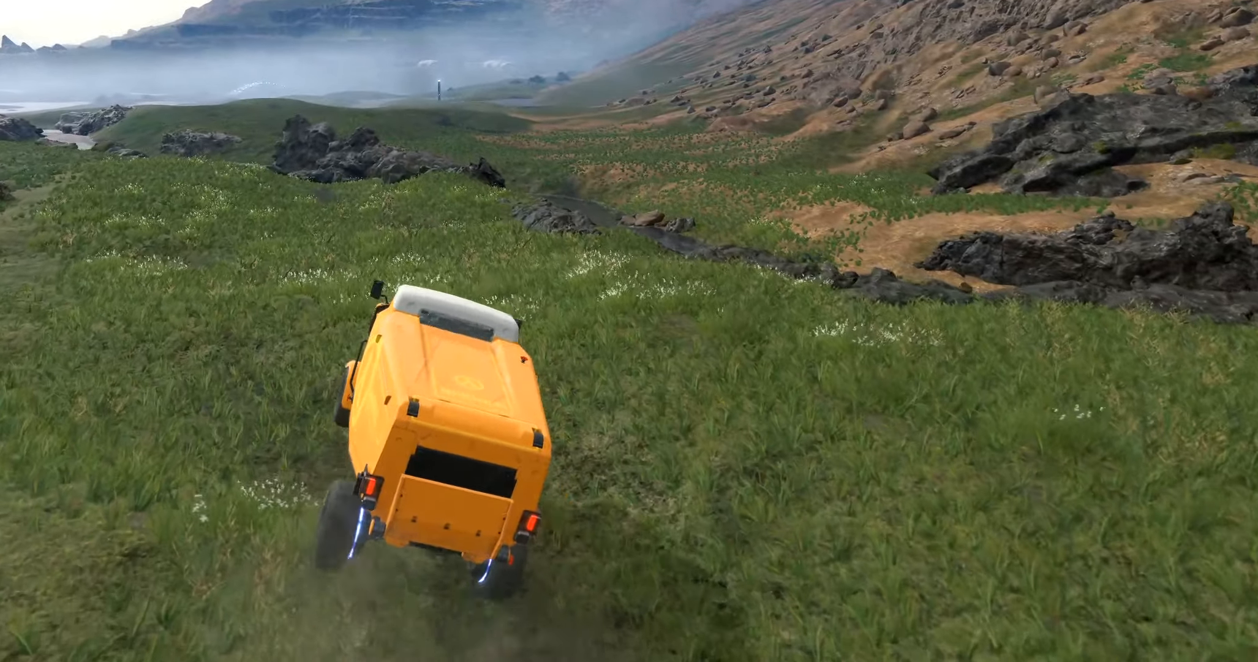
{"dt_ms": 500, "buttons": ["R2"], "left_stick": "left", "events": []}
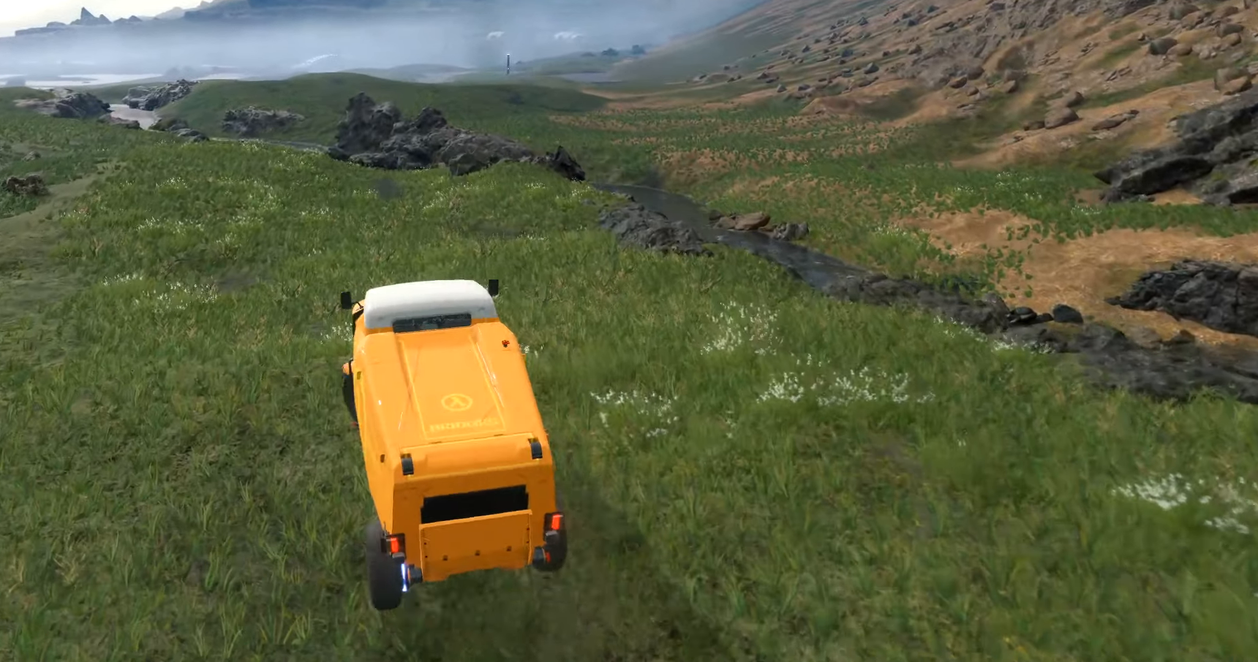
{"dt_ms": 500, "buttons": ["R2"], "left_stick": "center", "events": [[250, "left_stick", "center"]]}
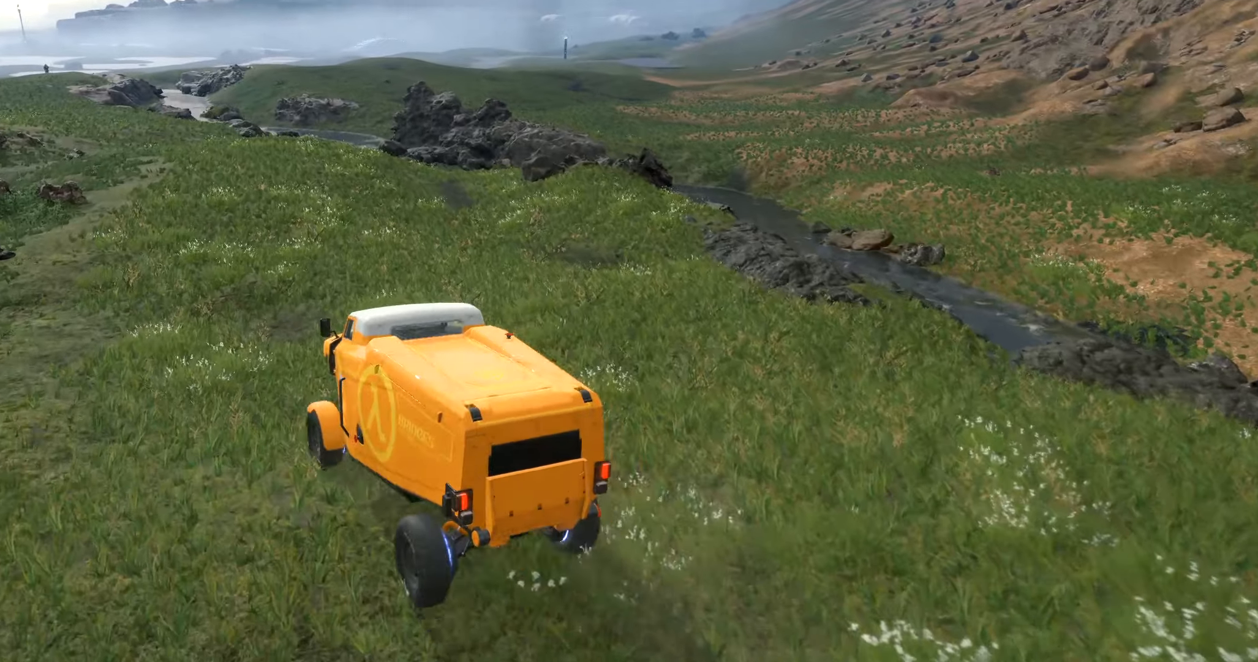
{"dt_ms": 500, "buttons": ["R2"], "left_stick": "center", "events": []}
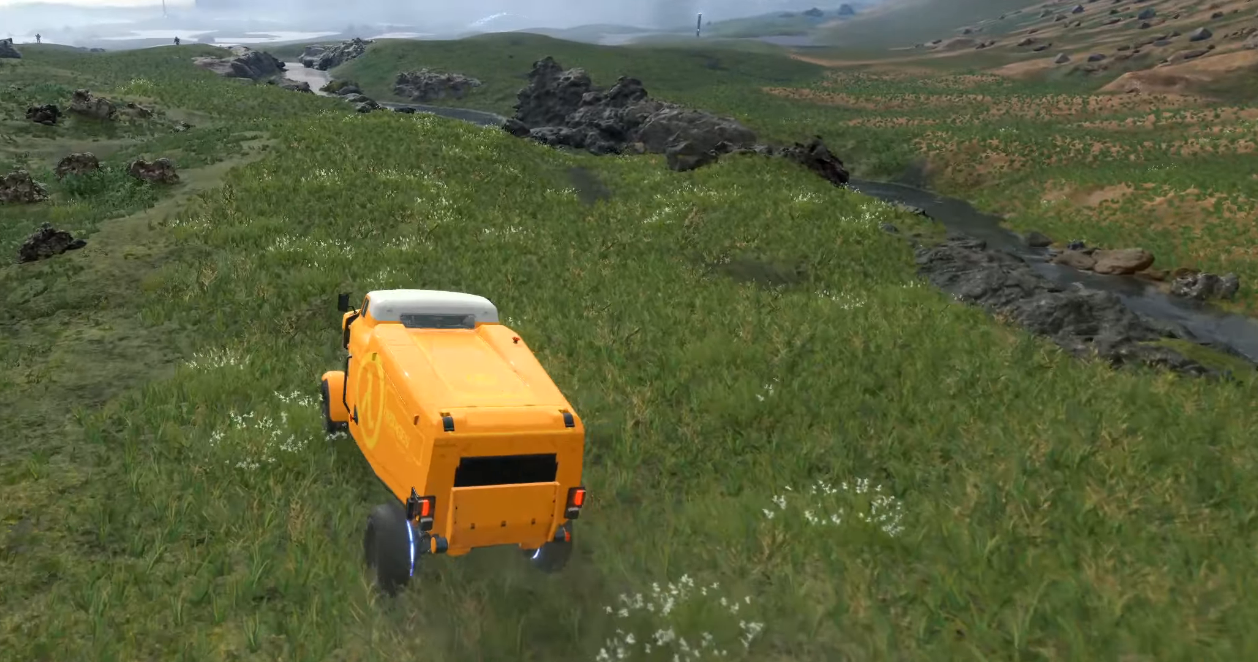
{"dt_ms": 500, "buttons": ["R2"], "left_stick": "center", "events": []}
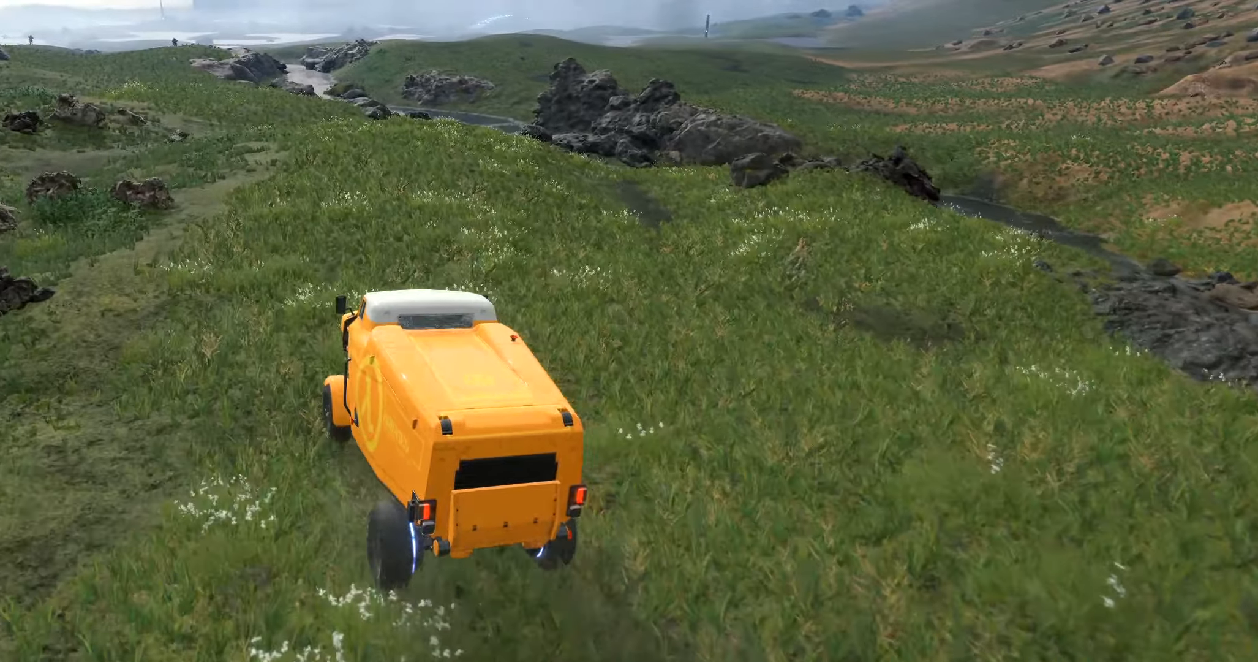
{"dt_ms": 500, "buttons": ["R2"], "left_stick": "right", "events": [[383, "left_stick", "right"]]}
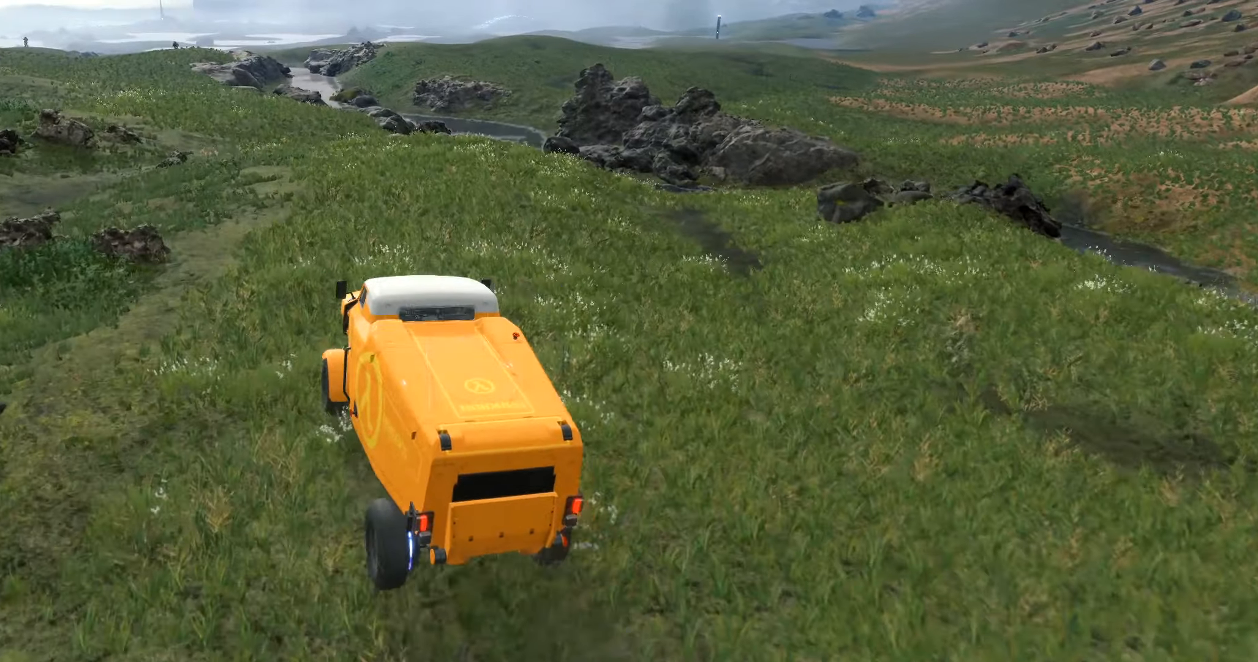
{"dt_ms": 500, "buttons": ["R2"], "left_stick": "center", "events": [[83, "left_stick", "center"]]}
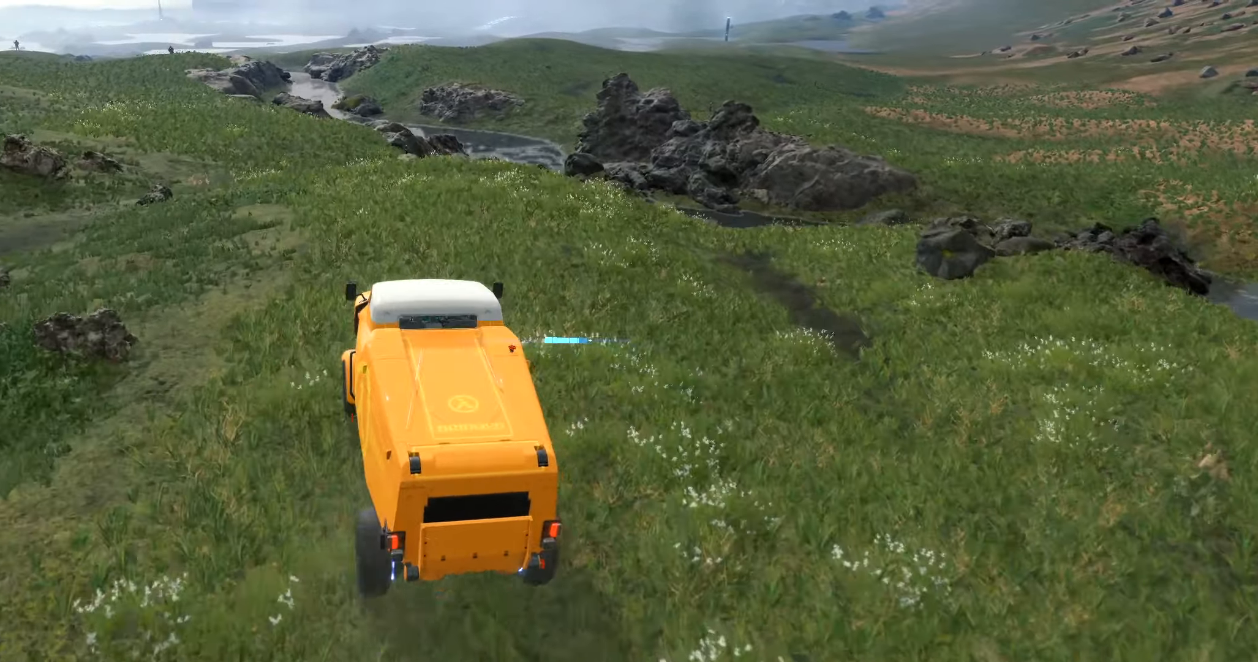
{"dt_ms": 500, "buttons": ["R1", "R2"], "left_stick": "center", "events": [[183, "left_stick", "left"], [383, "R1", "down"], [383, "left_stick", "center"]]}
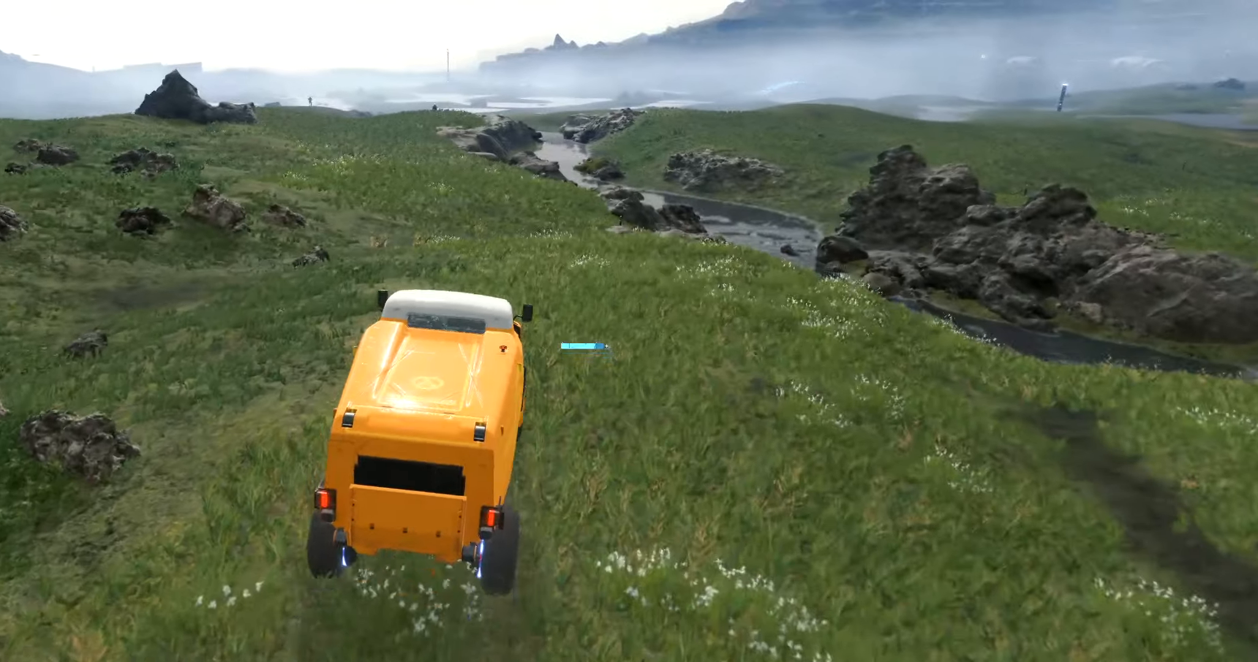
{"dt_ms": 500, "buttons": ["R2"], "left_stick": "center", "events": [[50, "R1", "up"]]}
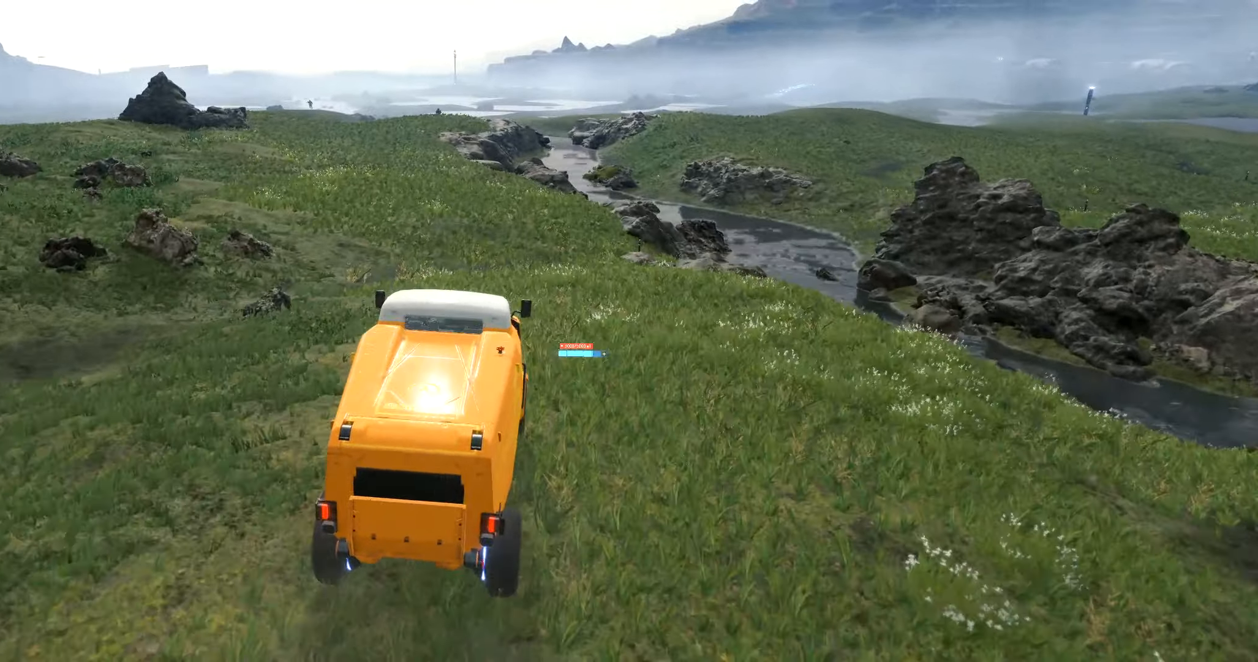
{"dt_ms": 500, "buttons": ["R2"], "left_stick": "center", "events": [[50, "left_stick", "left"], [233, "left_stick", "center"]]}
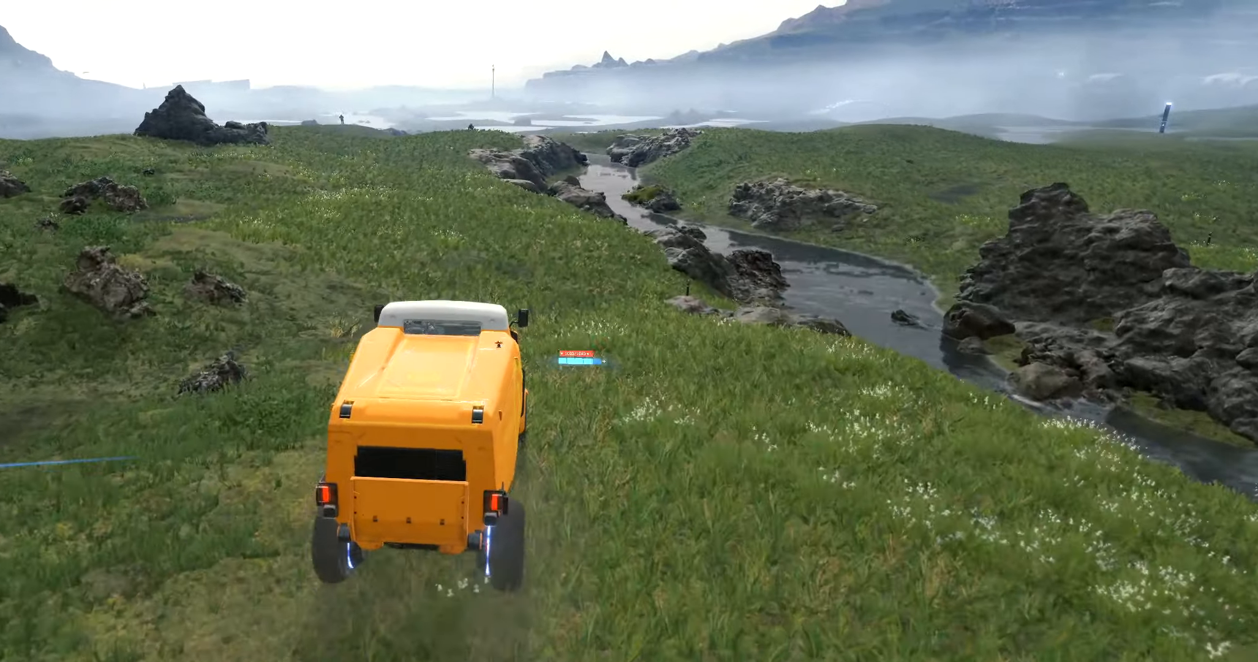
{"dt_ms": 500, "buttons": ["R2"], "left_stick": "center", "events": [[33, "left_stick", "left"], [266, "left_stick", "center"]]}
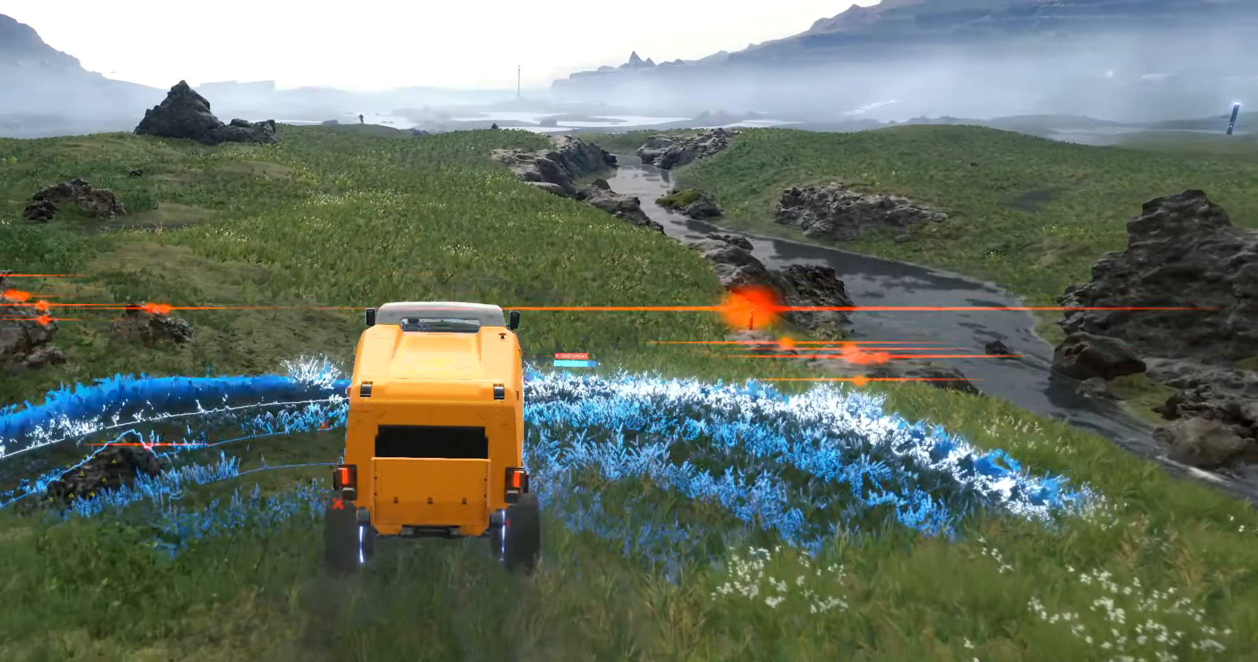
{"dt_ms": 500, "buttons": ["R2"], "left_stick": "center", "events": [[133, "left_stick", "left"], [333, "left_stick", "center"]]}
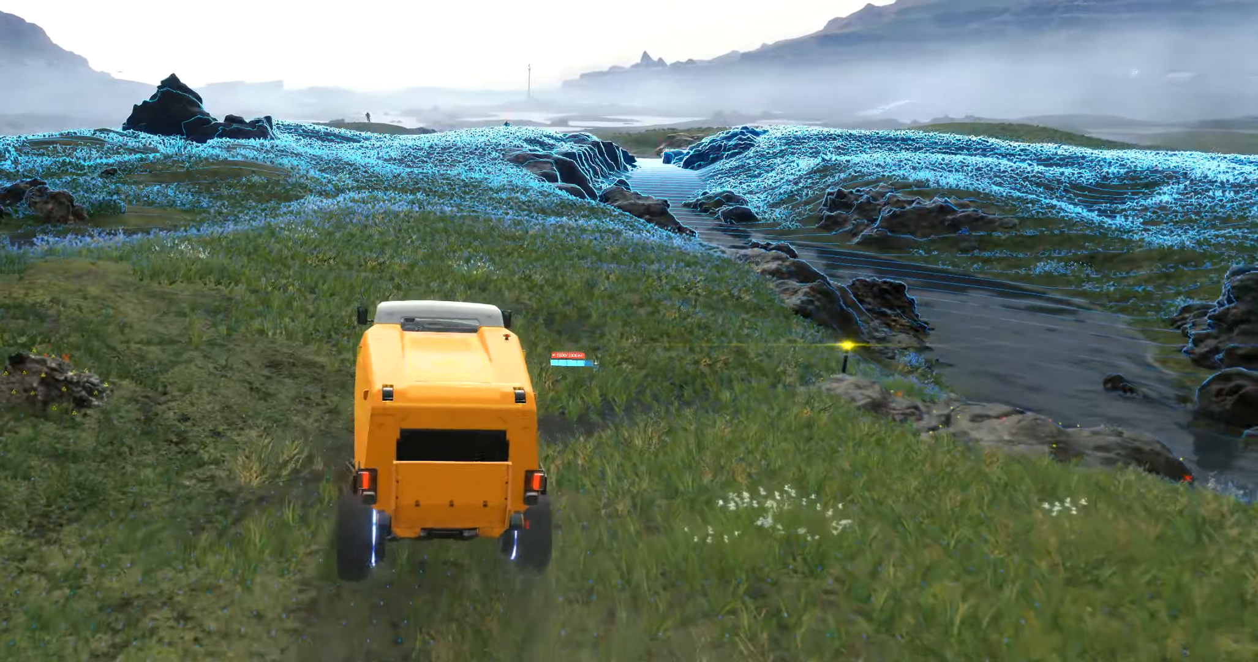
{"dt_ms": 500, "buttons": ["R2"], "left_stick": "center", "events": []}
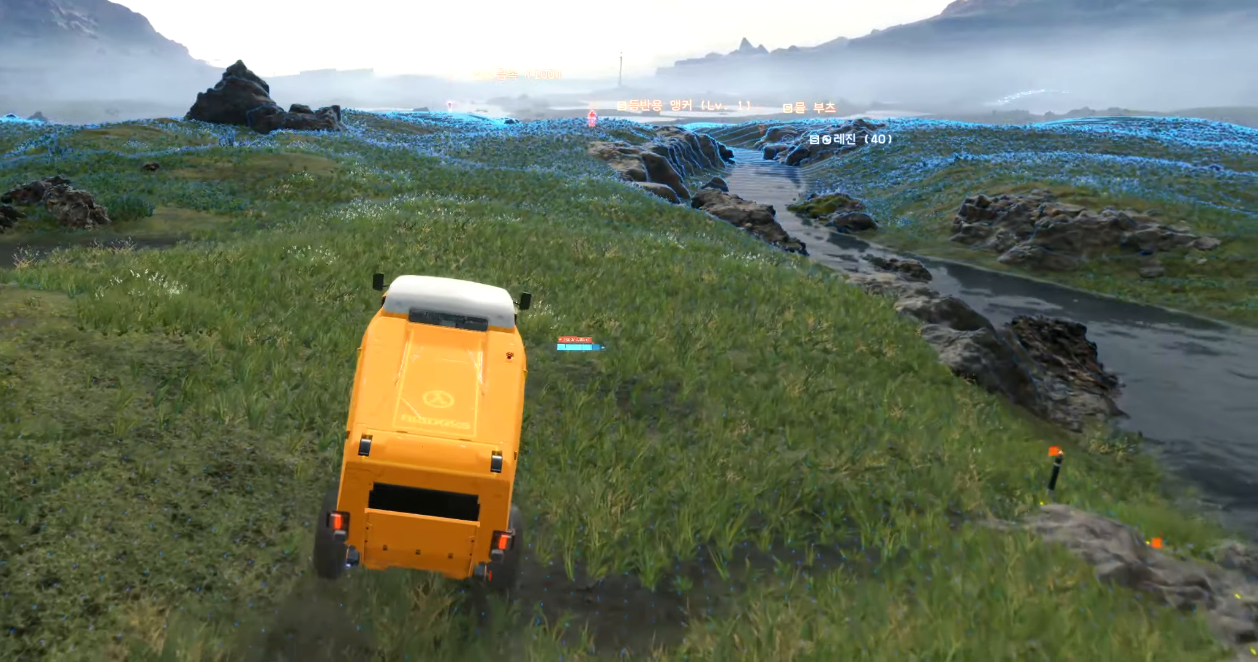
{"dt_ms": 500, "buttons": ["R2"], "left_stick": "center", "events": []}
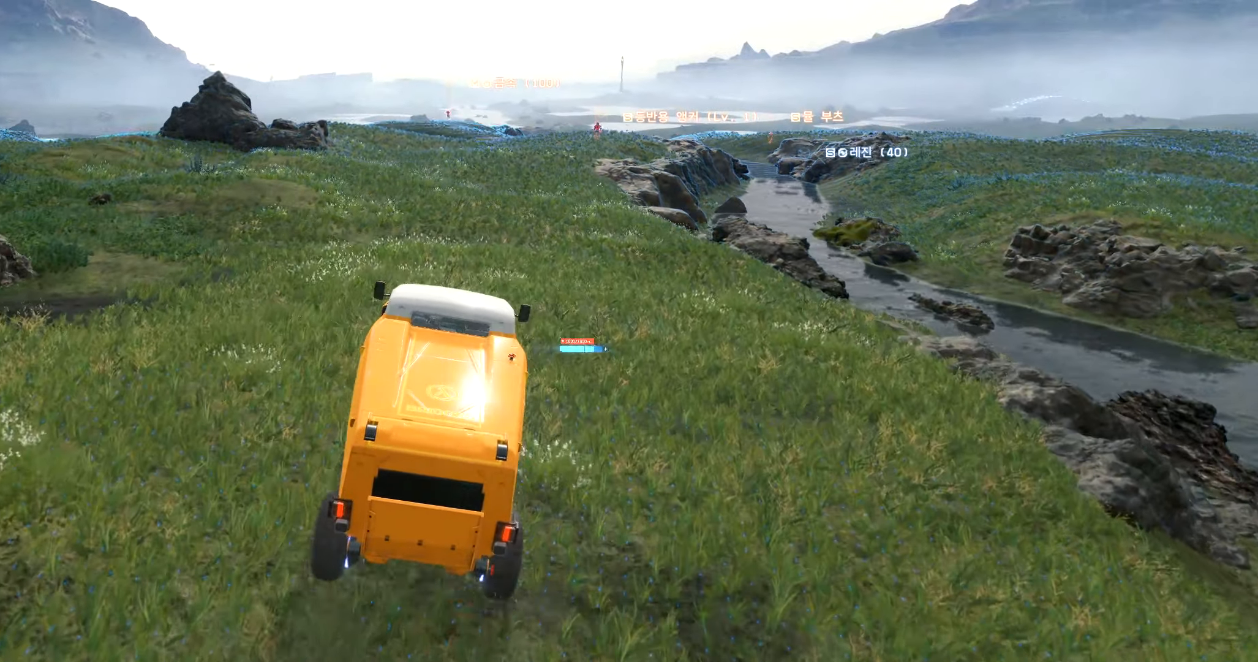
{"dt_ms": 500, "buttons": ["R2"], "left_stick": "center", "events": []}
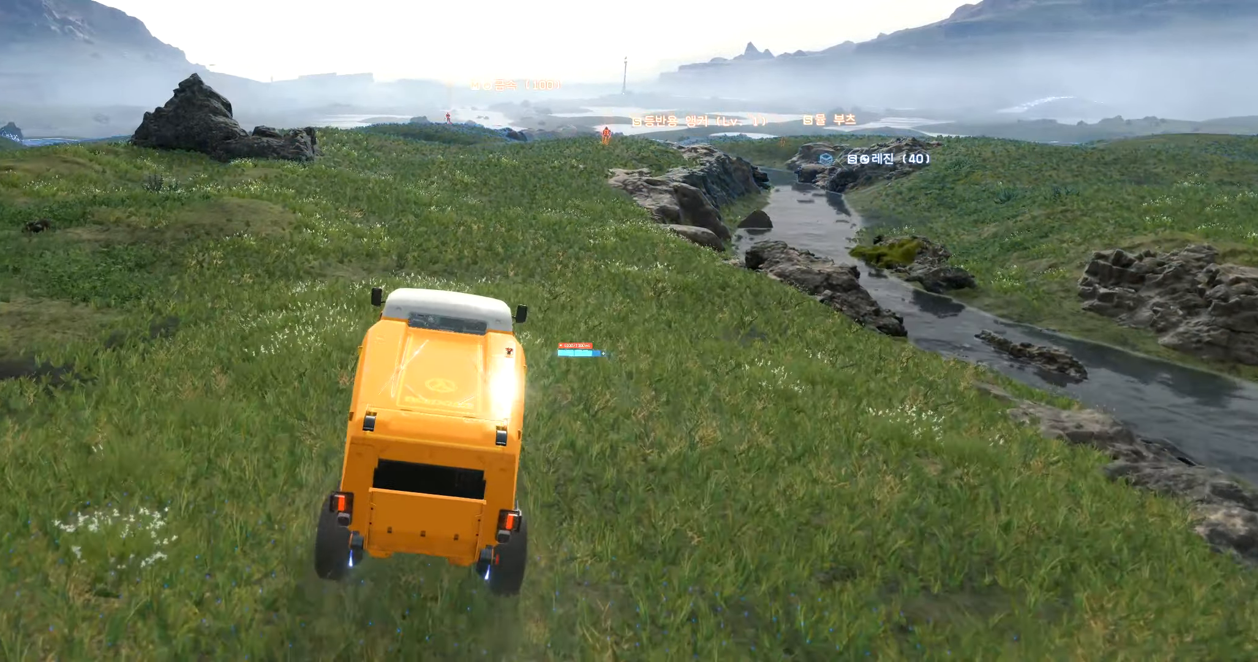
{"dt_ms": 500, "buttons": ["R2"], "left_stick": "center", "events": []}
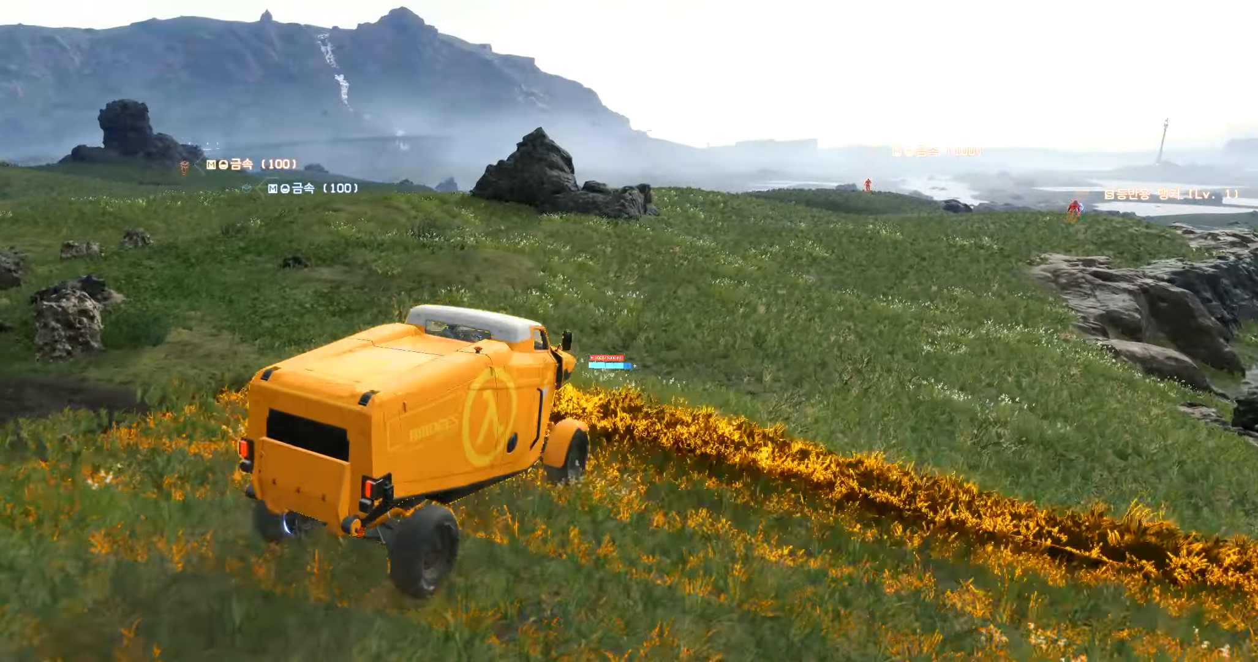
{"dt_ms": 1000, "buttons": ["R2"], "left_stick": "center"}
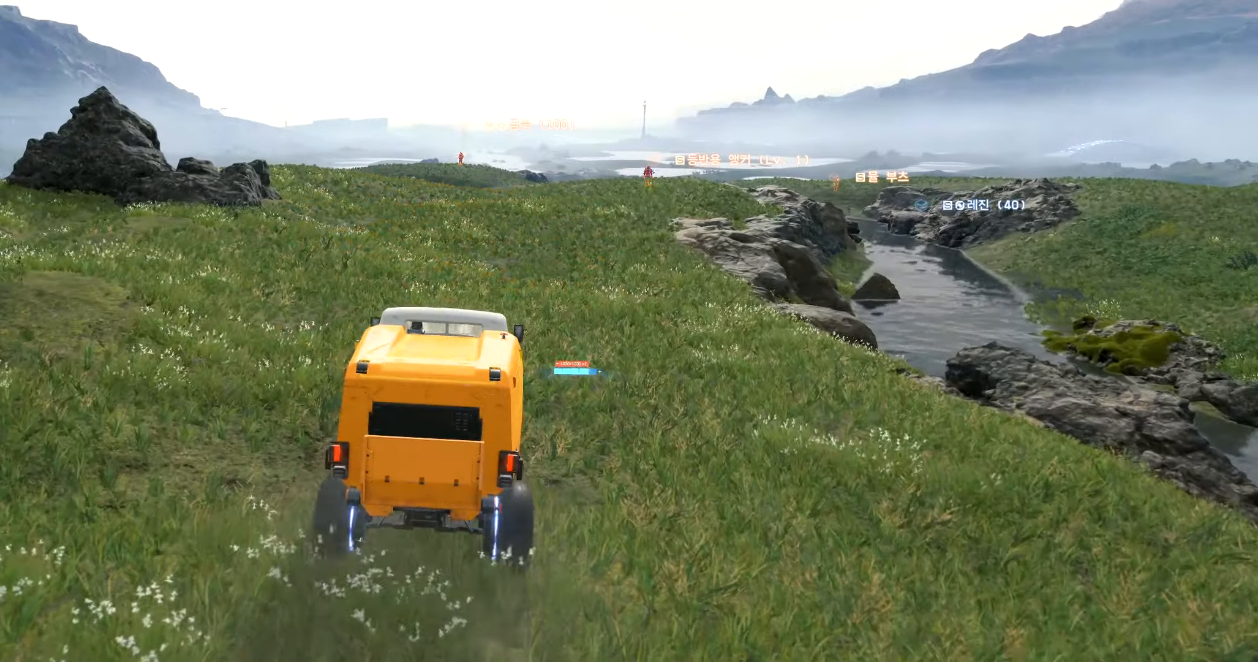
{"dt_ms": 500, "buttons": [], "left_stick": "center", "events": [[17, "R2", "up"]]}
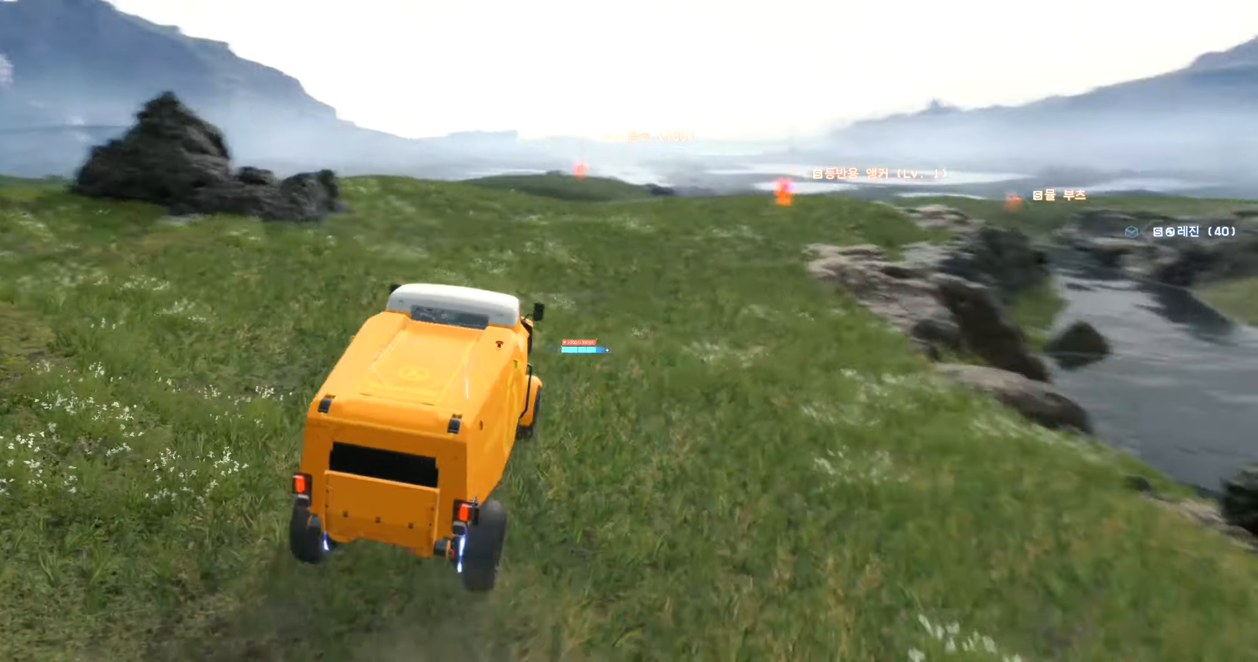
{"dt_ms": 500, "buttons": [], "left_stick": "center", "events": []}
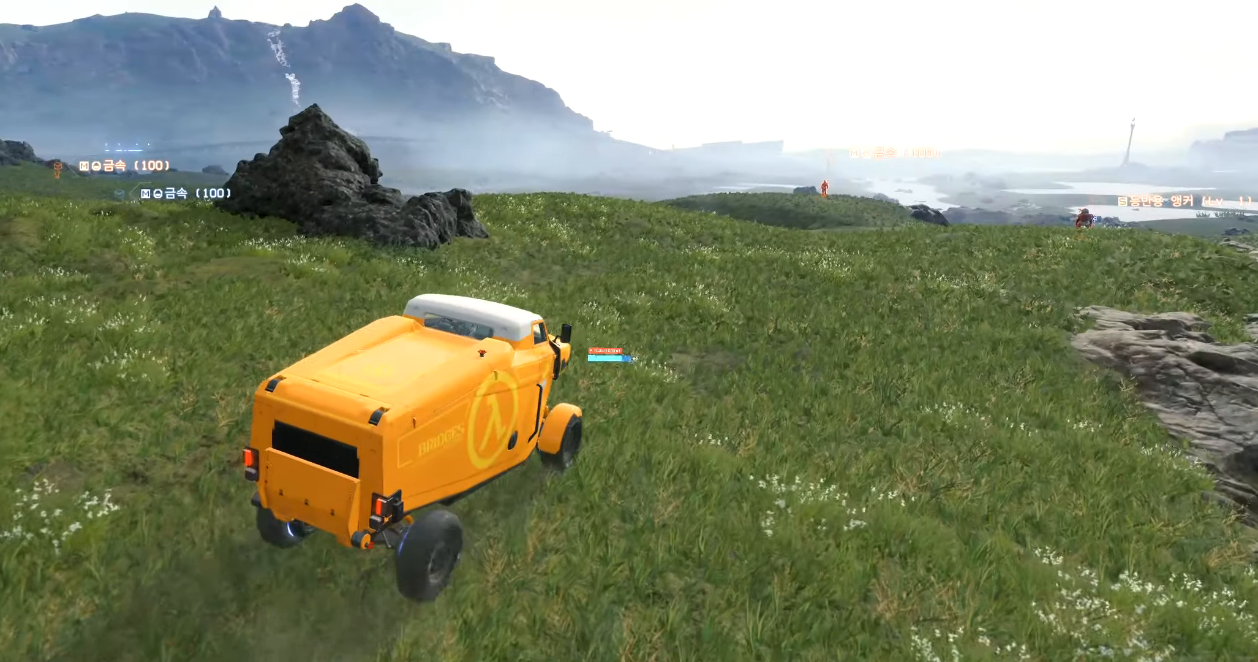
{"dt_ms": 500, "buttons": [], "left_stick": "center", "events": []}